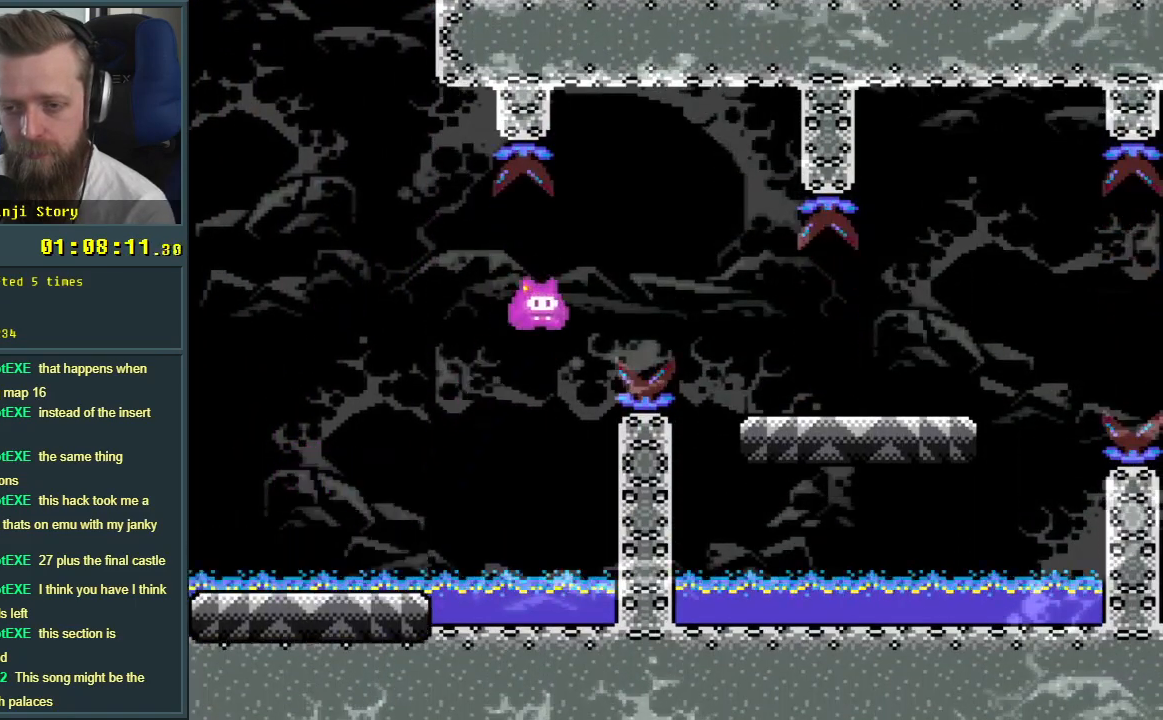
Gameplay with a controller (Nintendo layout); each line is a JSON object with the inputs held at the frame after it. "events" lists button and stick changes between this image and that frame as [ms after this image, input, new state], when the widget could be followed in between. Not read: L3 R3.
{"buttons": ["X", "DPAD_LEFT"], "events": [[117, "B", "up"], [217, "X", "down"], [217, "Y", "up"], [300, "DPAD_RIGHT", "up"], [450, "DPAD_LEFT", "down"]]}
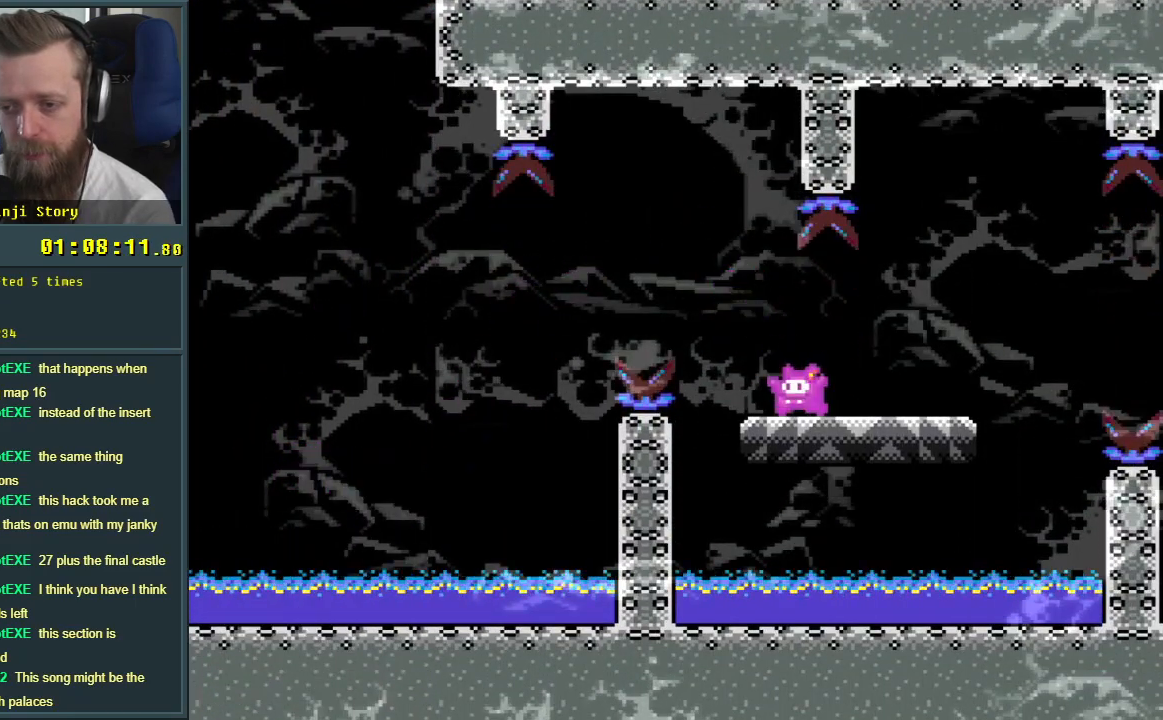
{"buttons": ["X", "DPAD_RIGHT"], "events": [[33, "DPAD_LEFT", "up"], [133, "DPAD_RIGHT", "down"]]}
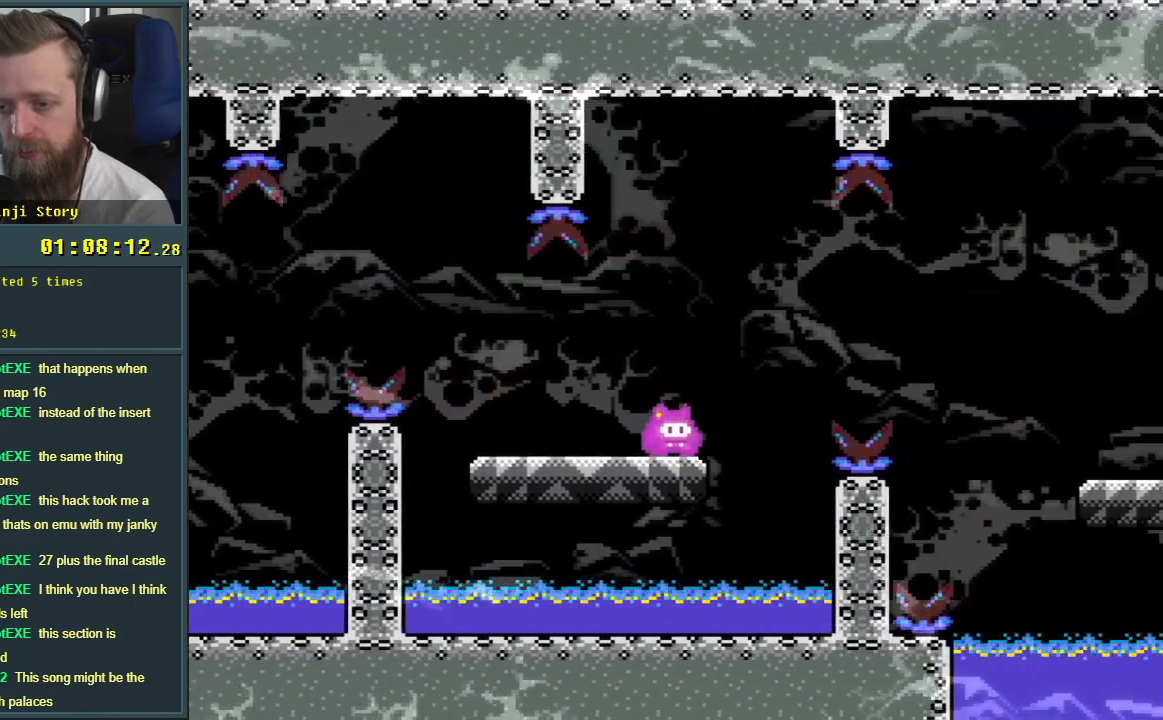
{"buttons": ["A", "X", "DPAD_RIGHT"], "events": [[33, "A", "down"], [167, "A", "up"], [250, "A", "down"]]}
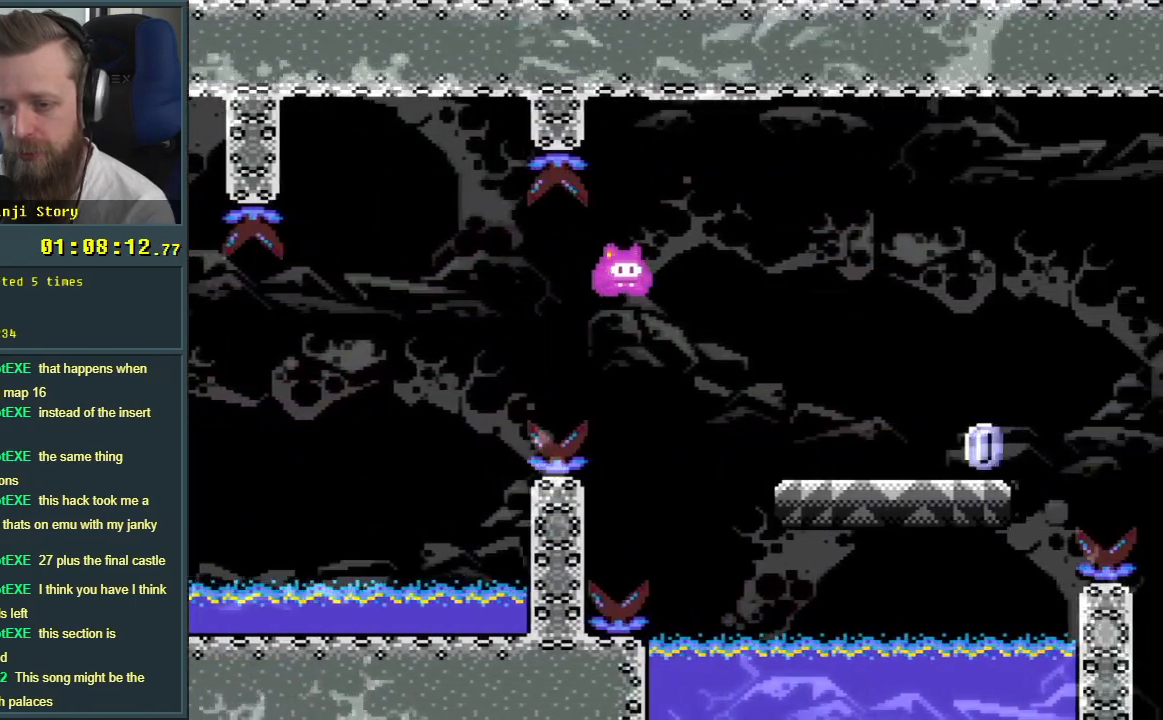
{"buttons": ["X", "DPAD_RIGHT"], "events": [[167, "A", "up"]]}
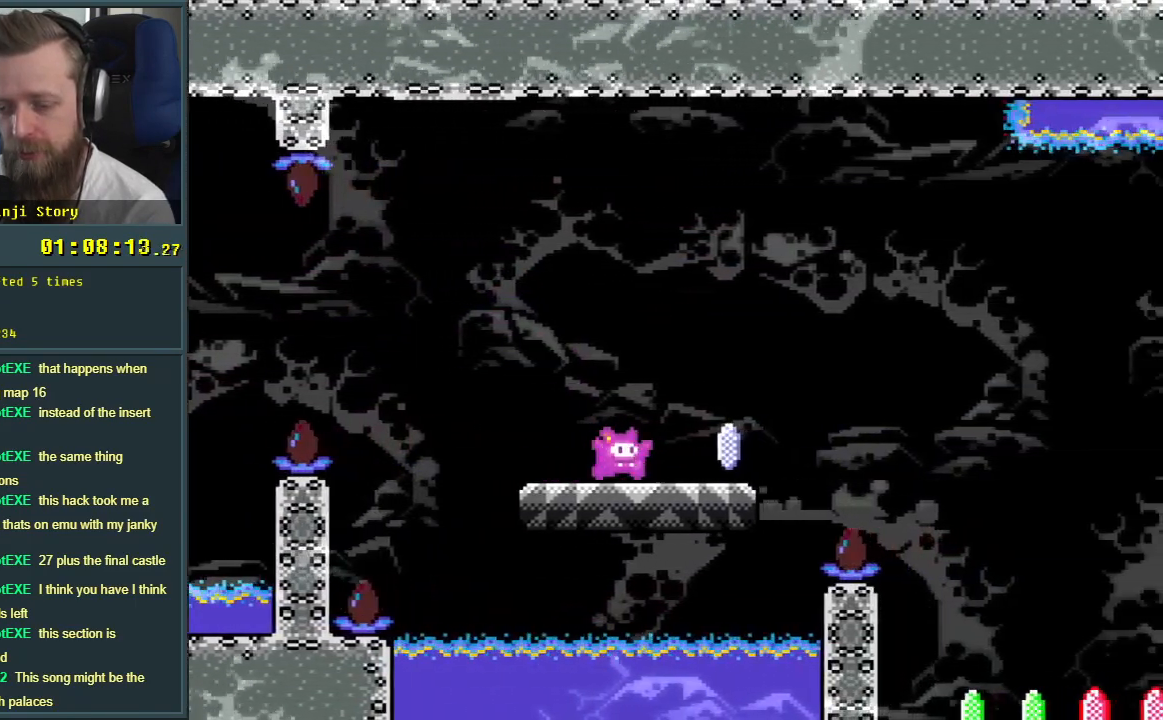
{"buttons": ["X"], "events": [[117, "A", "down"], [350, "A", "up"], [483, "DPAD_RIGHT", "up"]]}
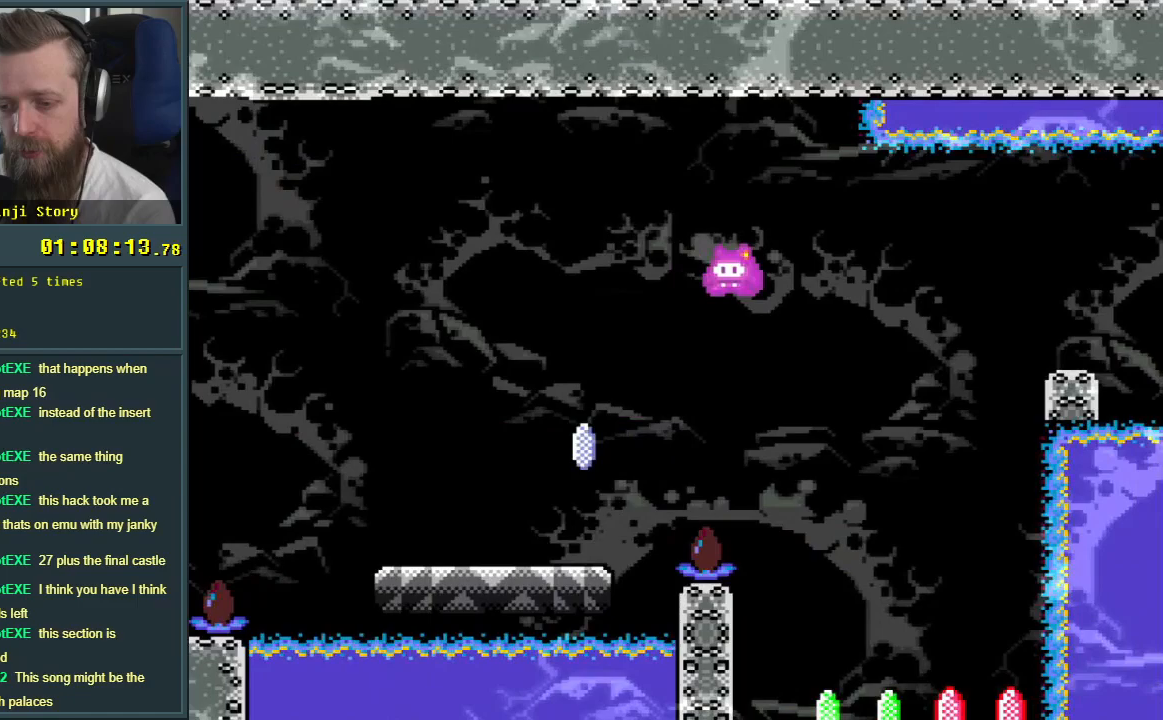
{"buttons": ["A", "X"], "events": [[67, "A", "down"], [150, "DPAD_LEFT", "down"], [300, "DPAD_LEFT", "up"]]}
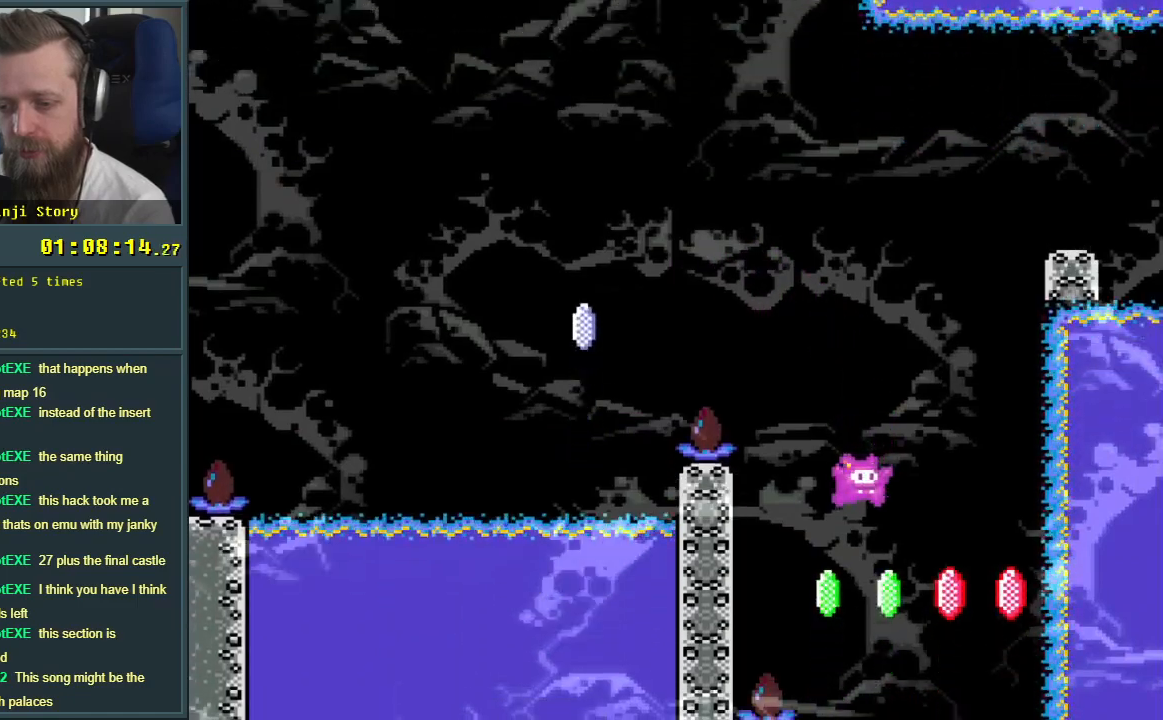
{"buttons": ["A", "X"], "events": [[283, "DPAD_RIGHT", "down"], [367, "DPAD_RIGHT", "up"]]}
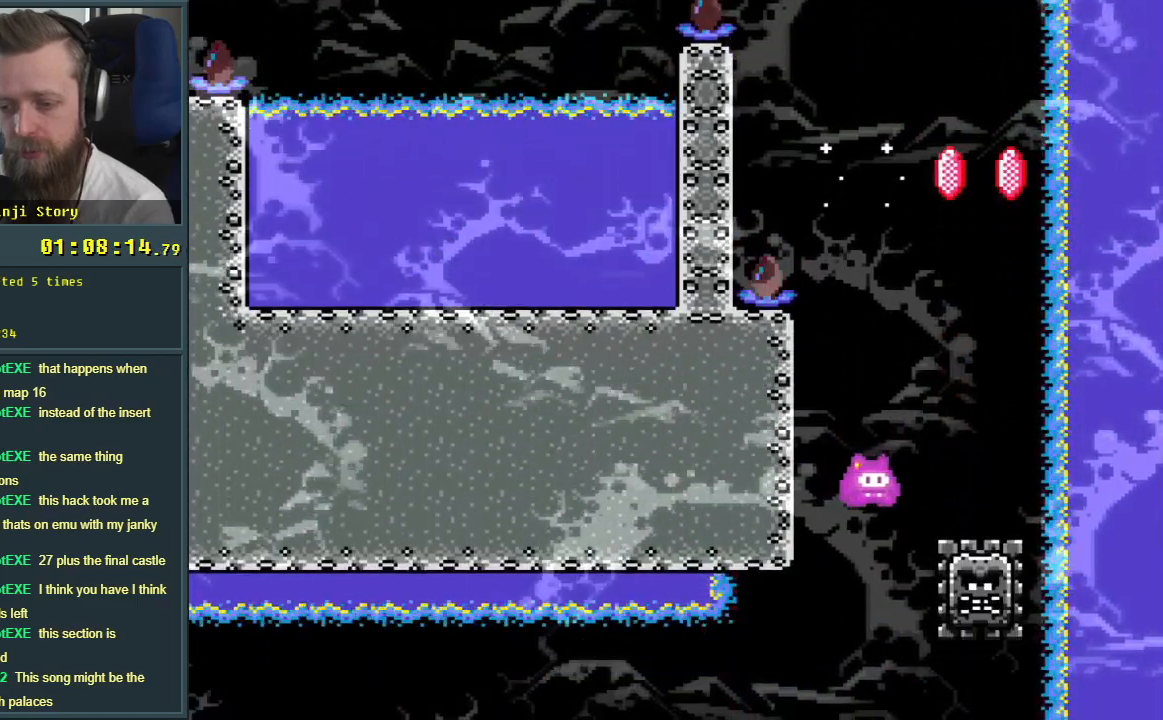
{"buttons": ["A", "X"], "events": [[83, "DPAD_LEFT", "down"], [150, "DPAD_LEFT", "up"]]}
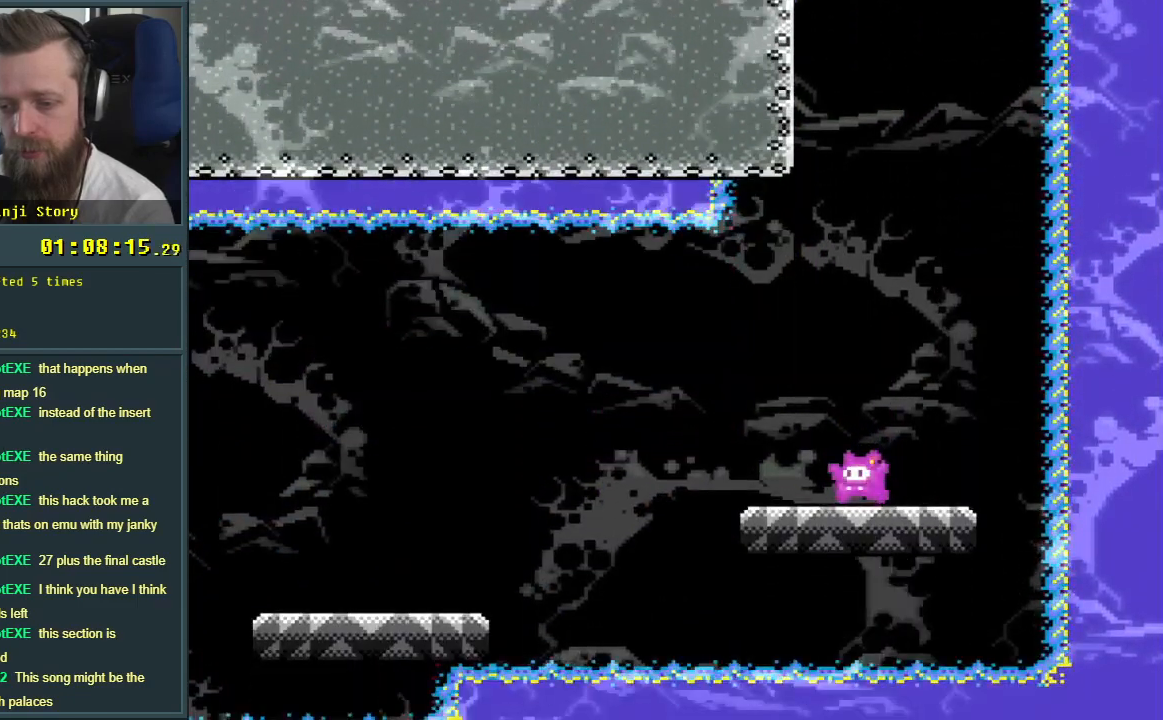
{"buttons": ["X", "DPAD_LEFT"], "events": [[183, "A", "up"], [250, "DPAD_LEFT", "down"]]}
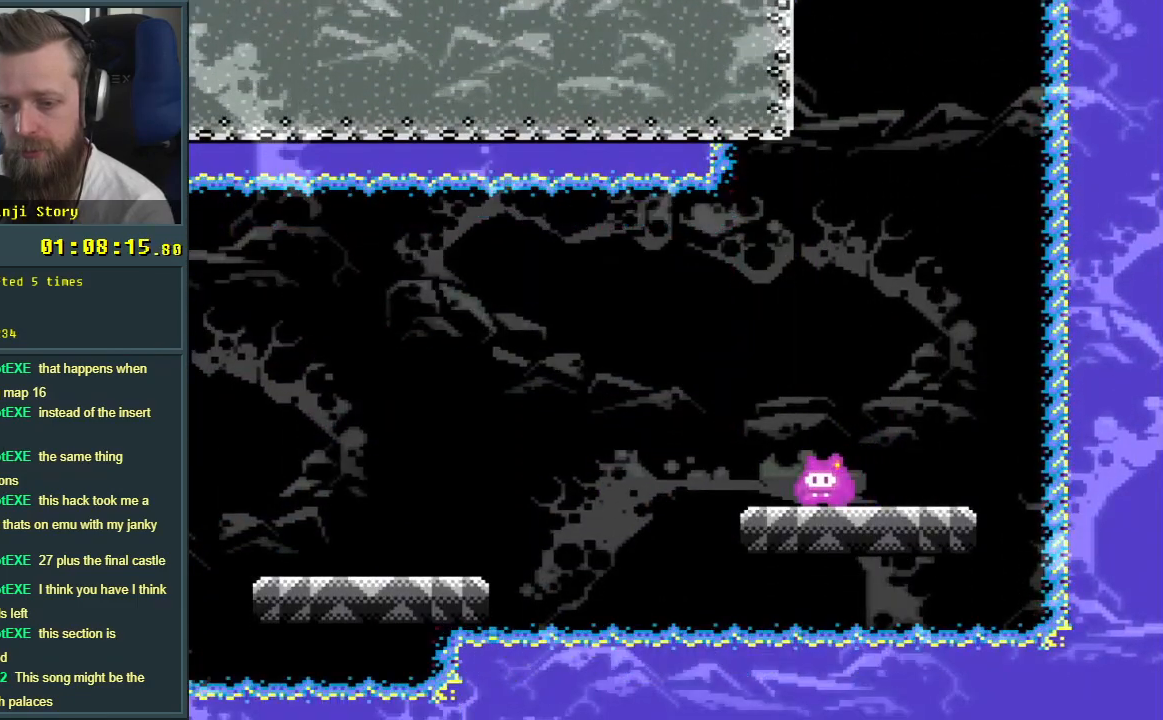
{"buttons": ["A", "X", "DPAD_LEFT"], "events": [[133, "A", "down"], [233, "A", "up"], [317, "A", "down"]]}
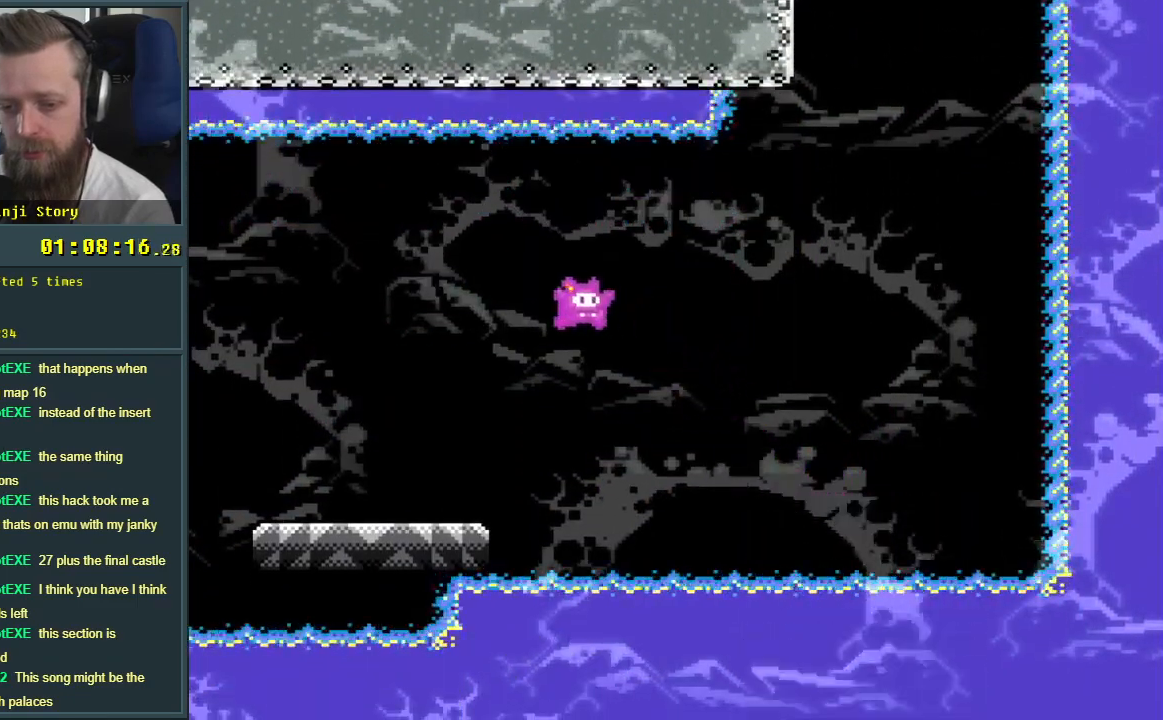
{"buttons": ["X", "DPAD_LEFT"], "events": [[133, "A", "up"]]}
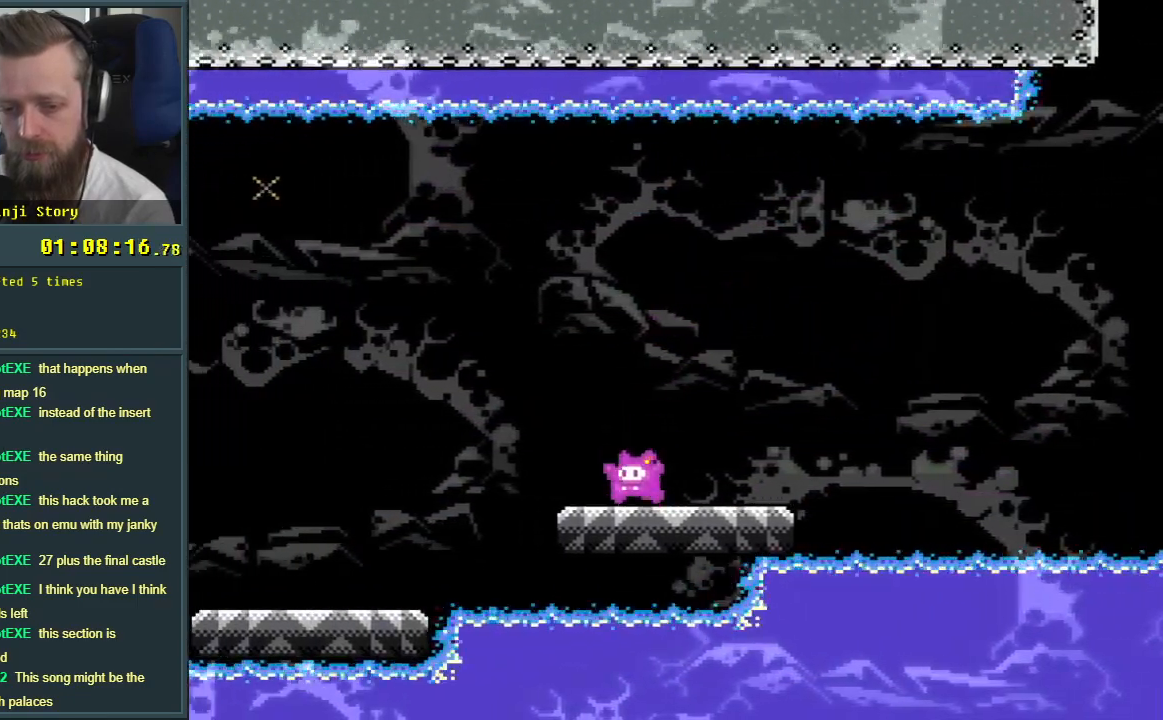
{"buttons": ["X", "DPAD_RIGHT"], "events": [[17, "A", "down"], [233, "DPAD_LEFT", "up"], [300, "A", "up"], [433, "DPAD_RIGHT", "down"]]}
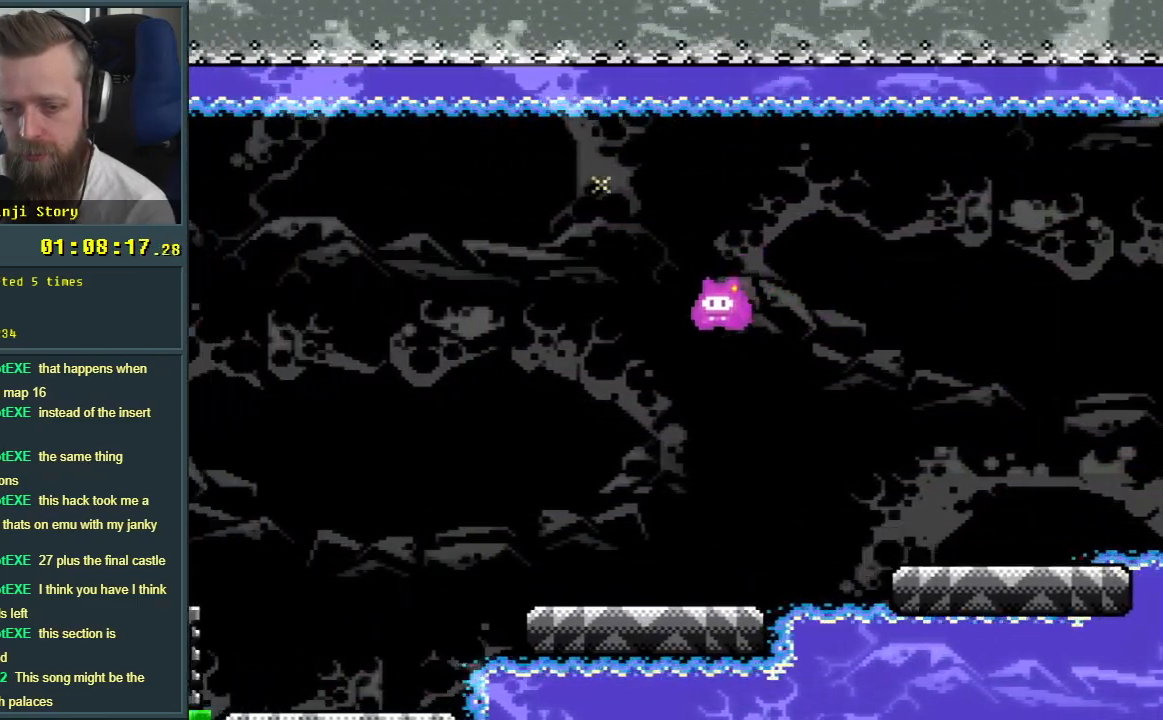
{"buttons": ["A", "X"], "events": [[33, "DPAD_RIGHT", "up"], [117, "DPAD_LEFT", "down"], [417, "A", "down"], [500, "DPAD_LEFT", "up"]]}
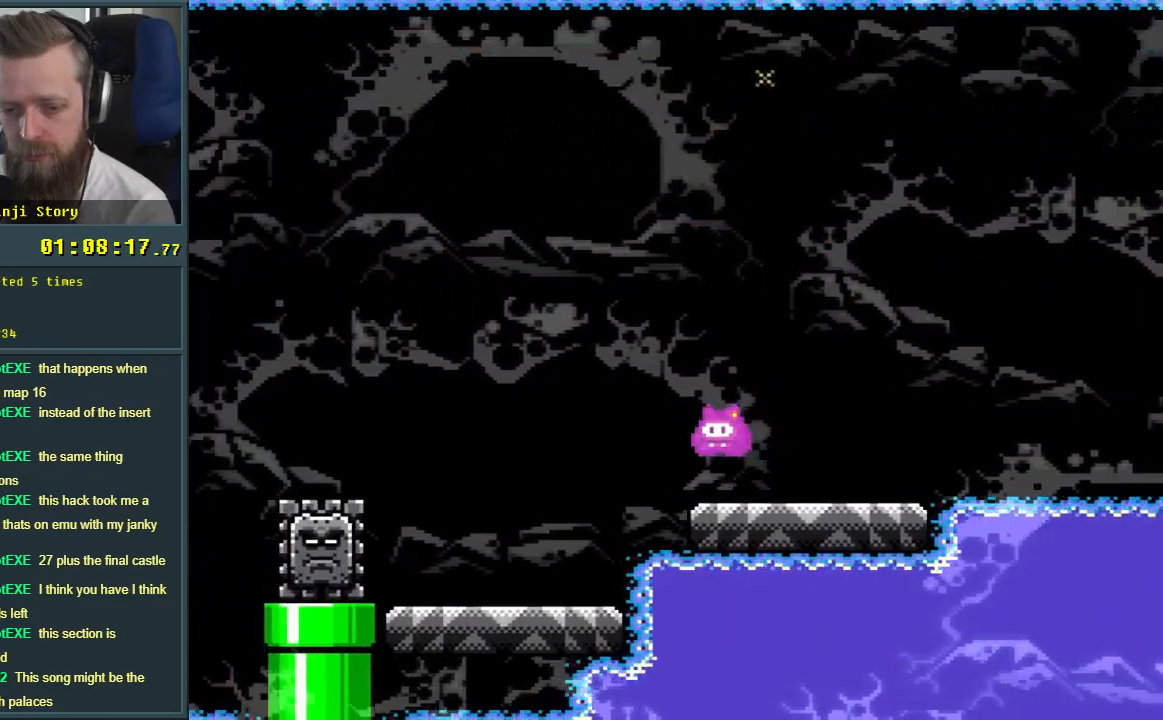
{"buttons": ["A", "X", "DPAD_RIGHT"], "events": [[167, "DPAD_LEFT", "down"], [350, "DPAD_LEFT", "up"], [500, "DPAD_RIGHT", "down"]]}
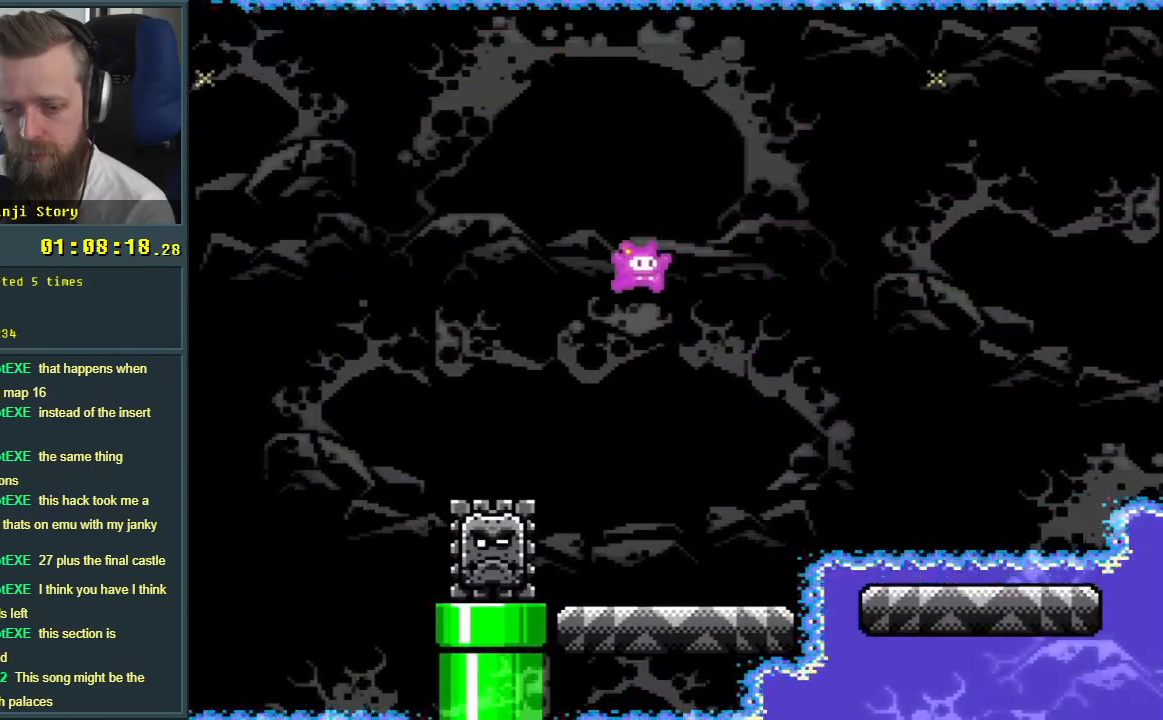
{"buttons": ["X", "DPAD_LEFT"], "events": [[167, "DPAD_RIGHT", "up"], [333, "A", "up"], [400, "DPAD_LEFT", "down"]]}
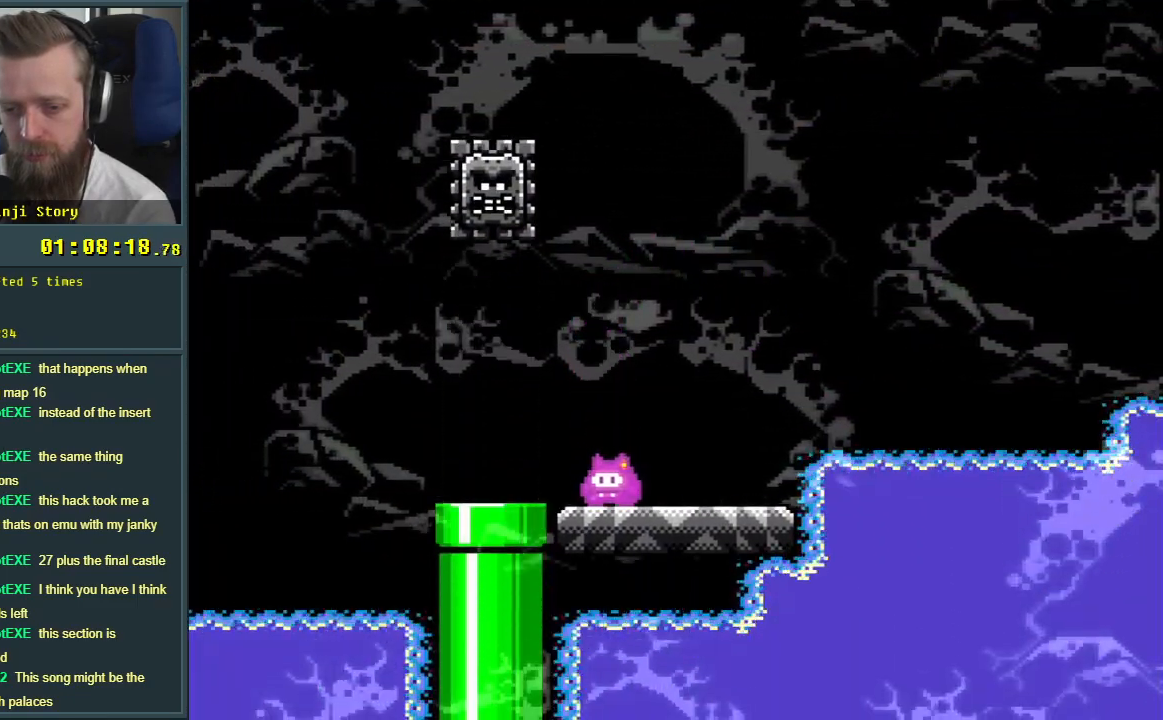
{"buttons": ["X"], "events": [[167, "A", "down"], [217, "DPAD_LEFT", "up"], [233, "A", "up"], [317, "DPAD_RIGHT", "down"], [433, "DPAD_RIGHT", "up"]]}
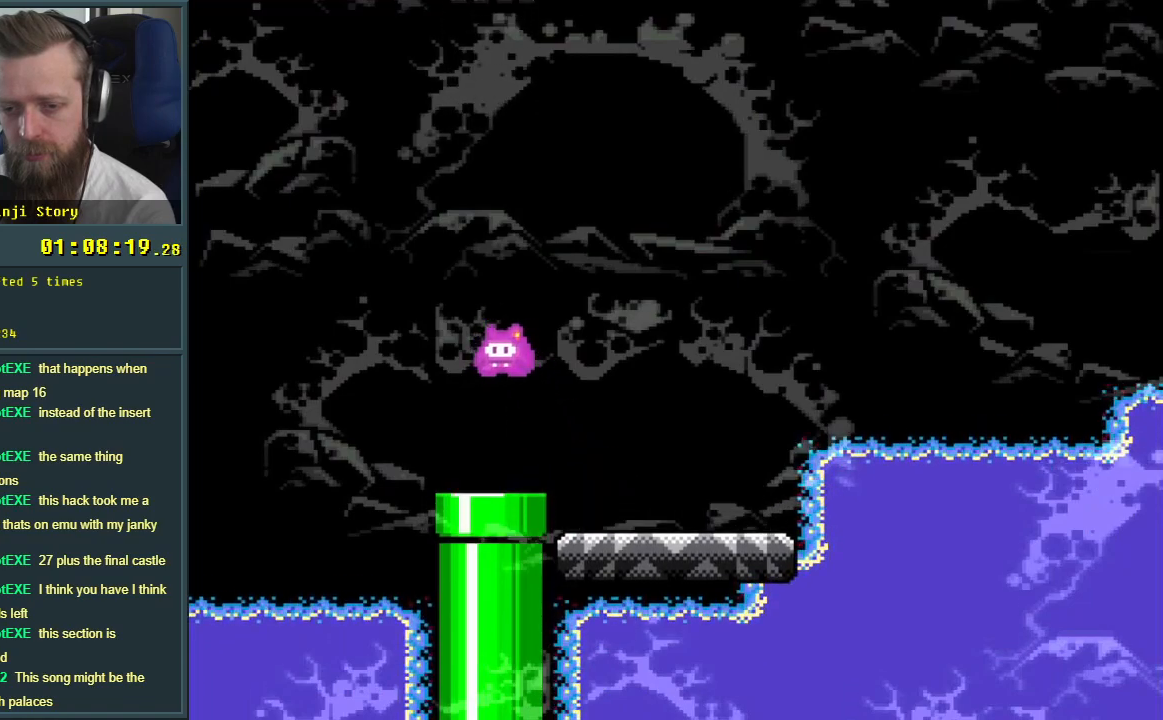
{"buttons": ["X", "DPAD_LEFT"], "events": [[200, "DPAD_DOWN", "down"], [350, "DPAD_DOWN", "up"], [467, "DPAD_LEFT", "down"]]}
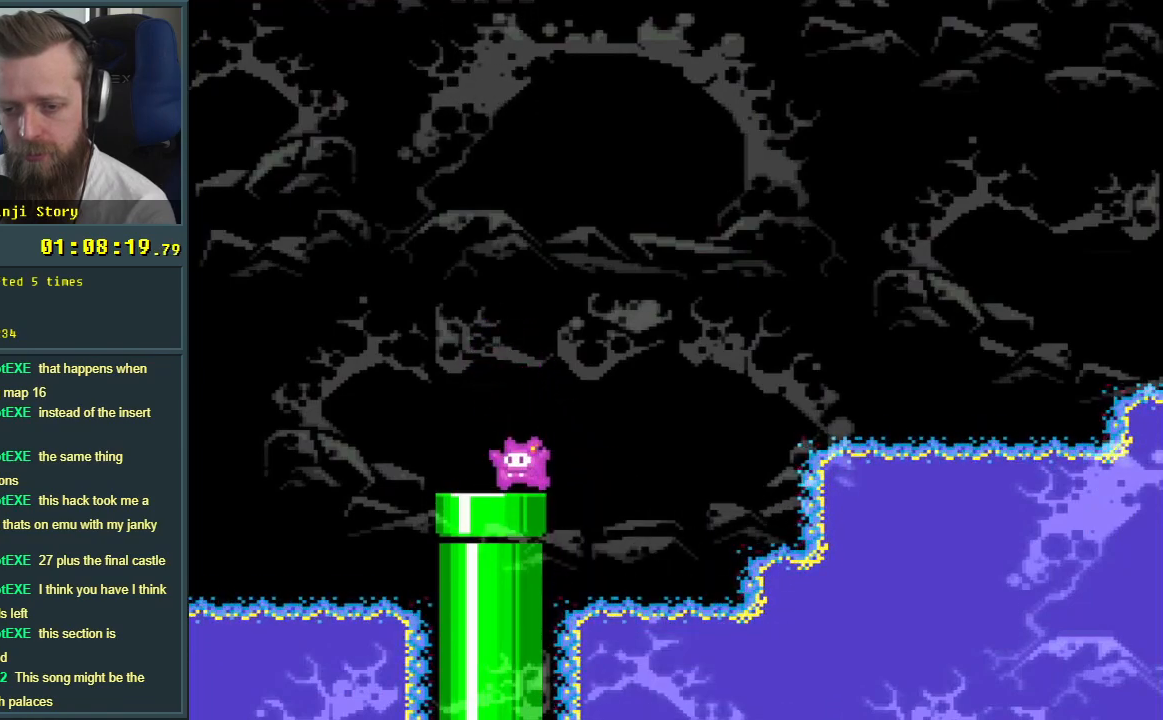
{"buttons": ["X", "DPAD_DOWN"], "events": [[100, "DPAD_LEFT", "up"], [200, "DPAD_DOWN", "down"], [383, "DPAD_DOWN", "up"], [417, "DPAD_DOWN", "down"]]}
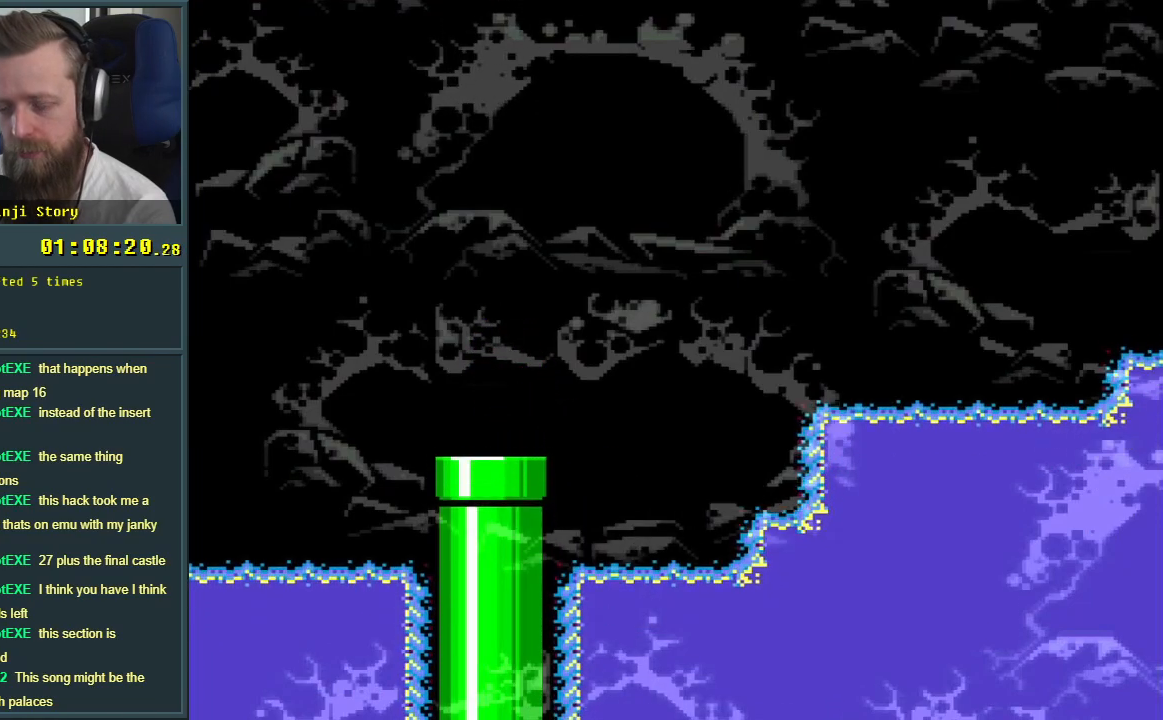
{"buttons": [], "events": [[50, "DPAD_DOWN", "up"], [367, "X", "up"]]}
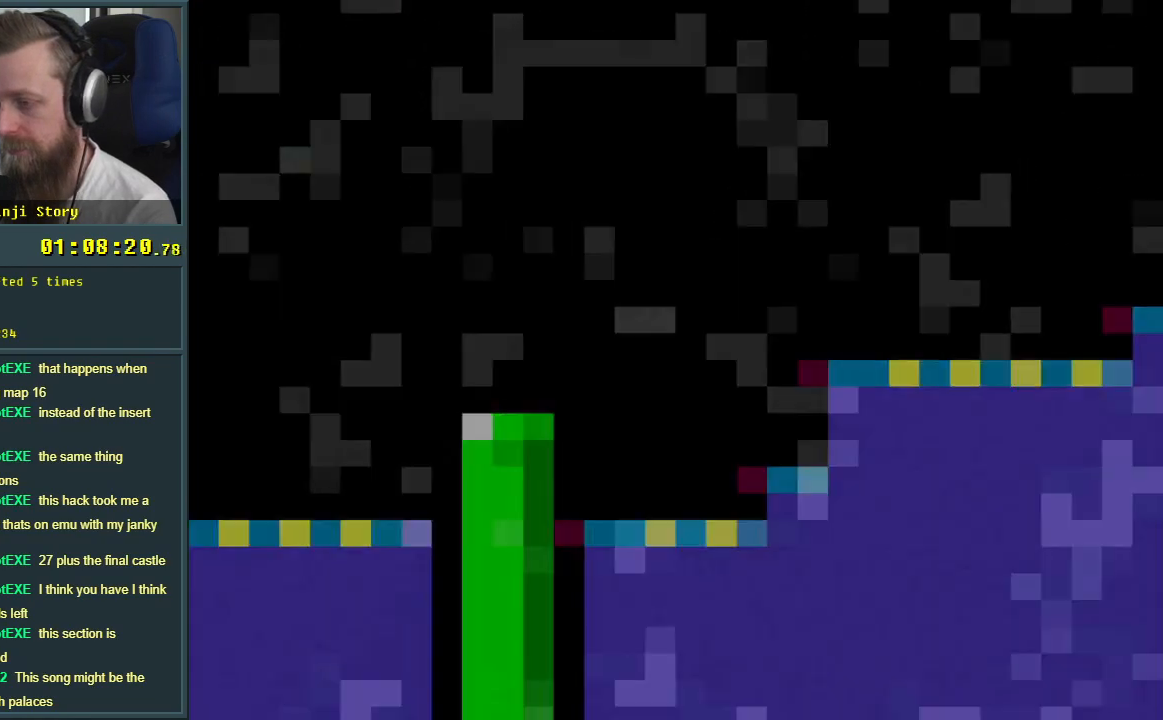
{"buttons": [], "events": []}
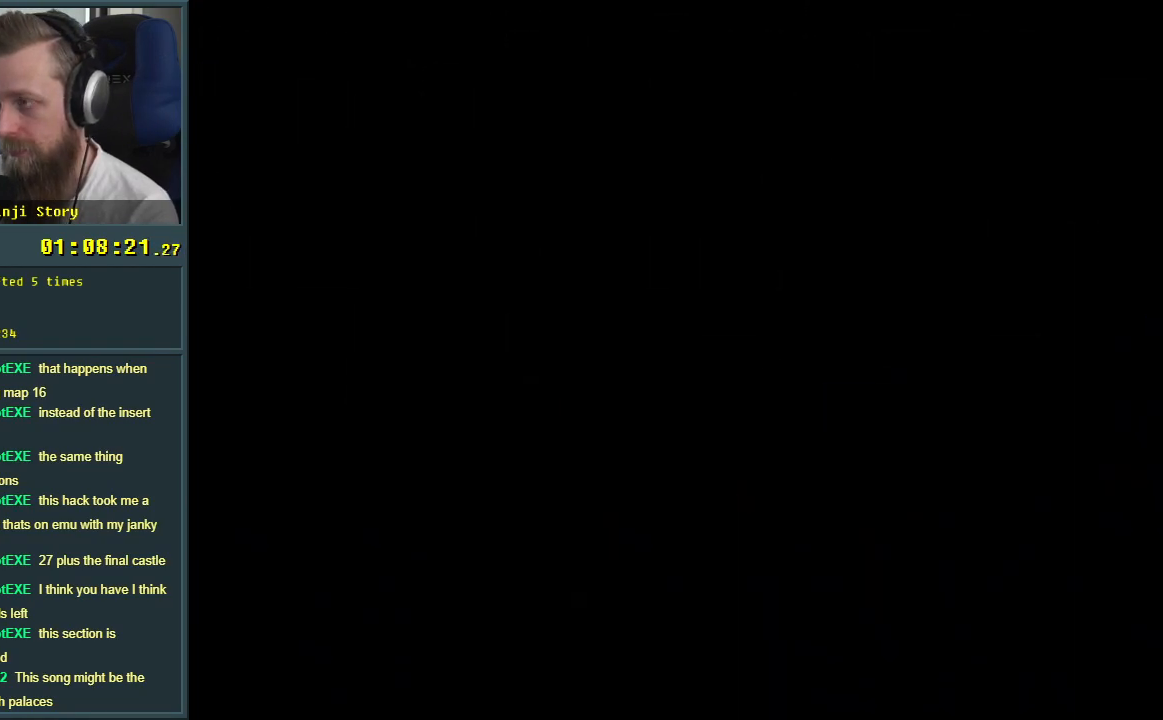
{"buttons": [], "events": []}
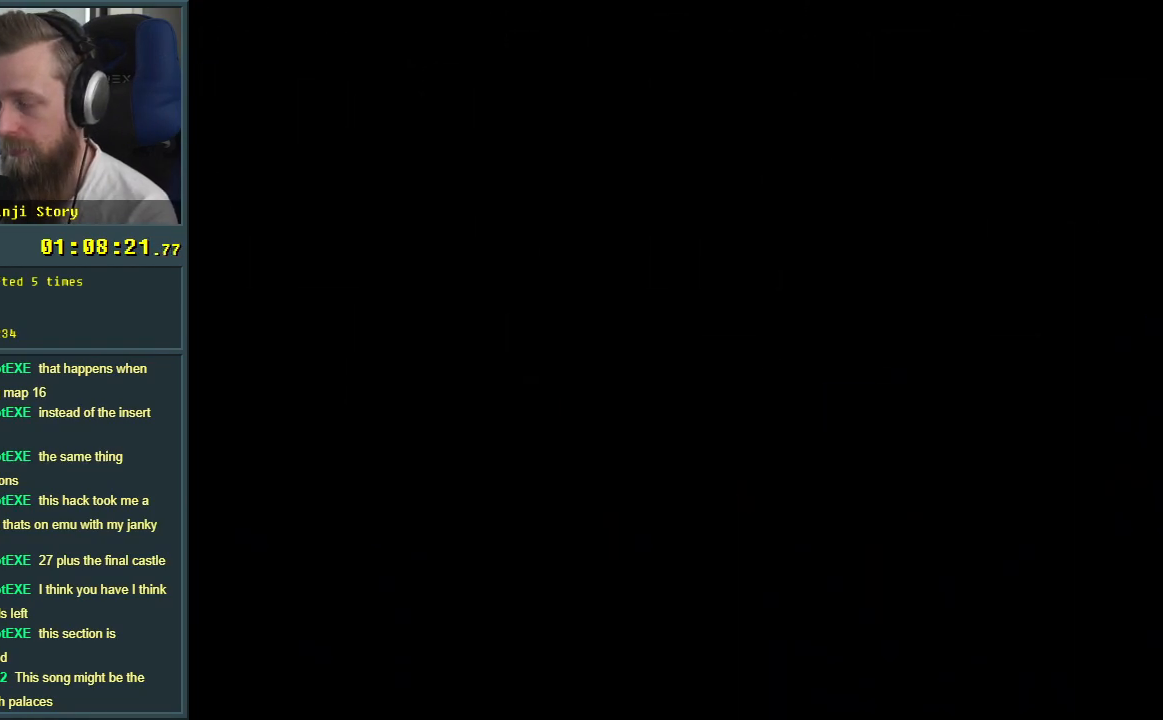
{"buttons": [], "events": []}
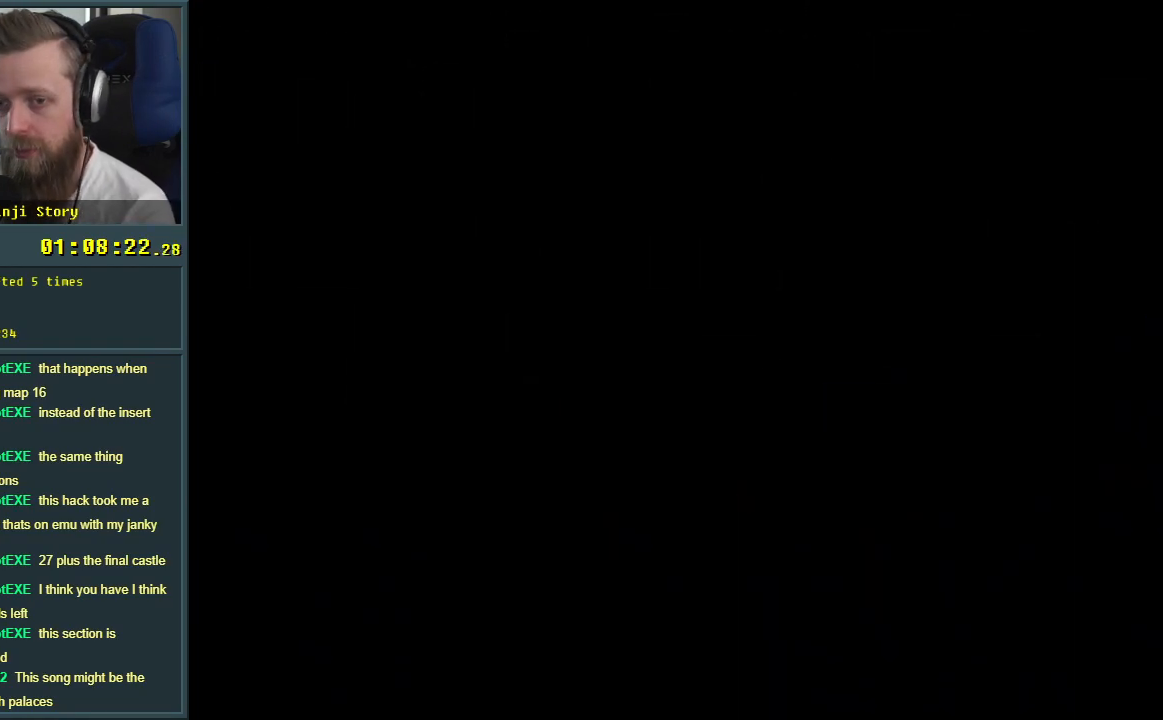
{"buttons": ["B", "Y"], "events": [[267, "B", "down"], [283, "Y", "down"]]}
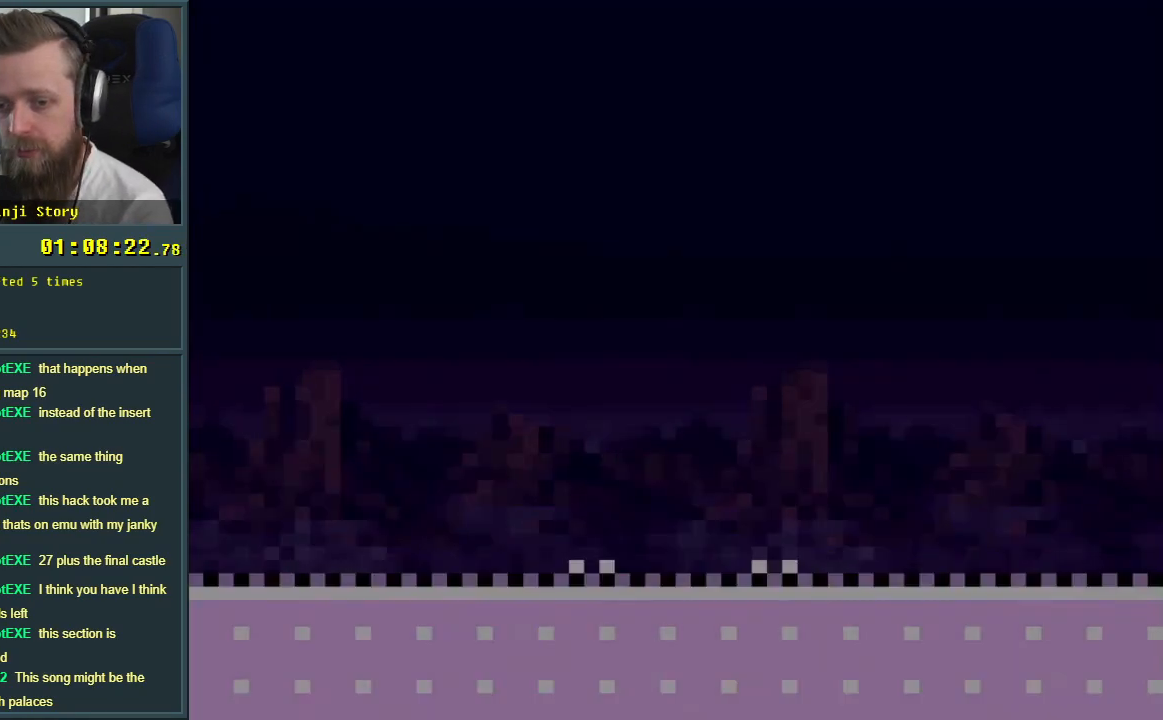
{"buttons": ["B", "Y", "DPAD_RIGHT"], "events": [[100, "DPAD_RIGHT", "down"]]}
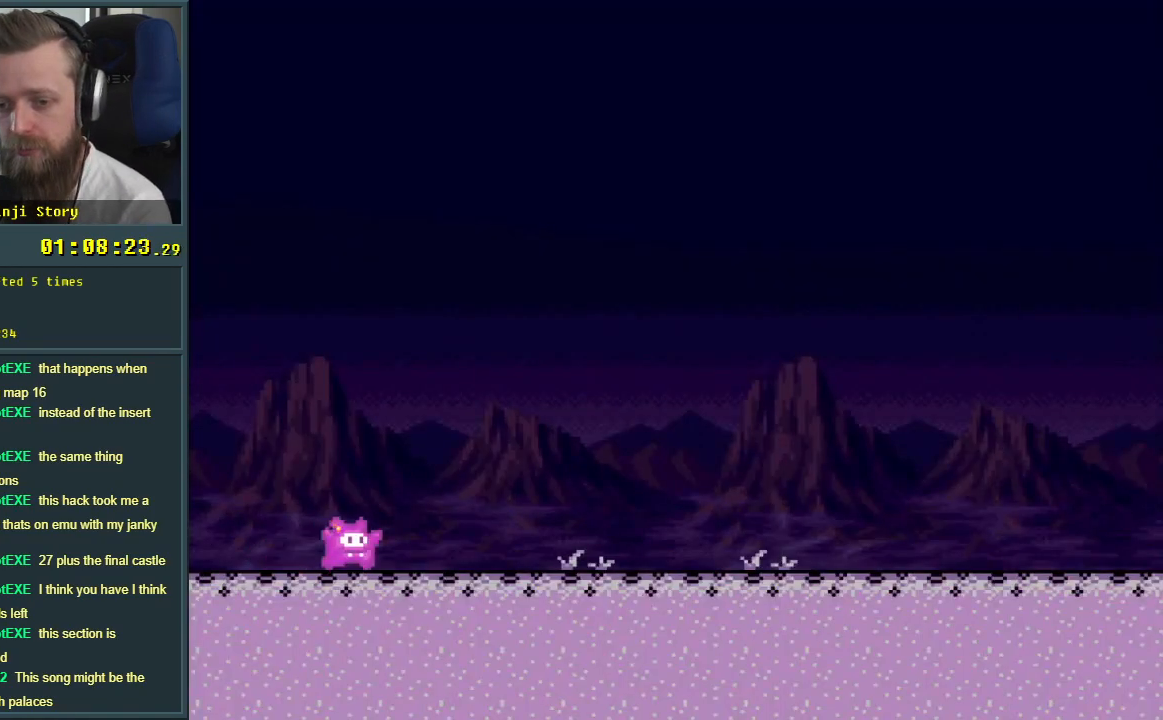
{"buttons": ["B", "Y", "DPAD_RIGHT"], "events": []}
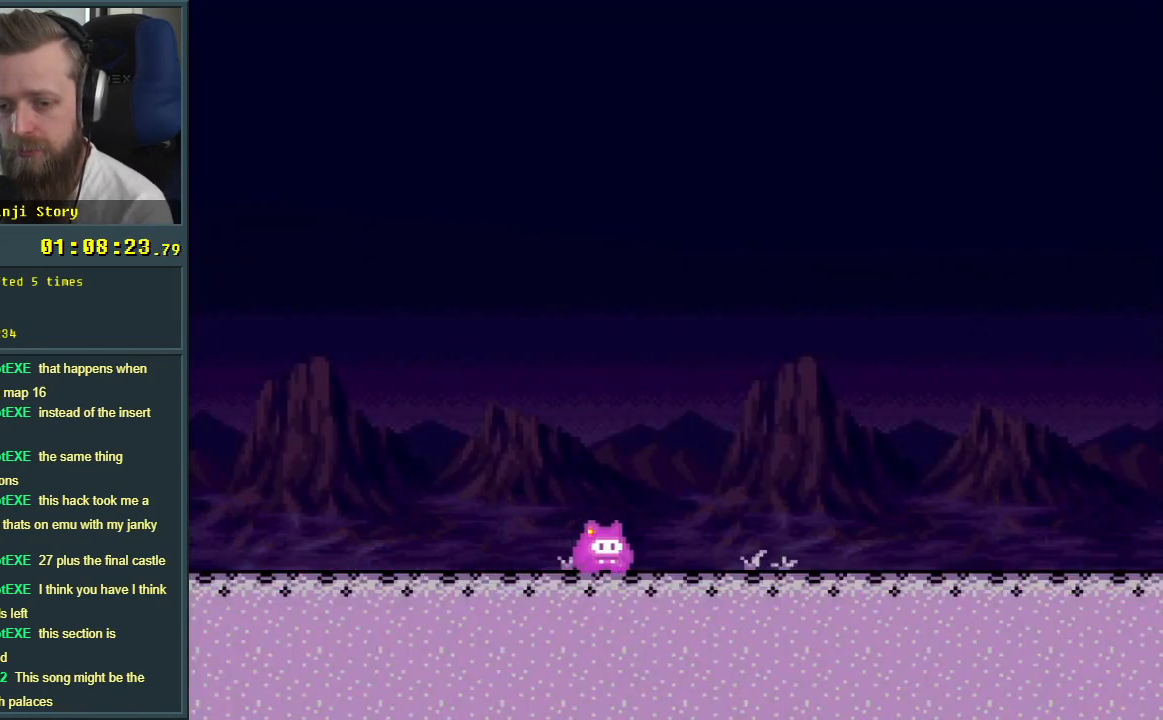
{"buttons": ["Y", "DPAD_RIGHT"], "events": [[267, "B", "up"]]}
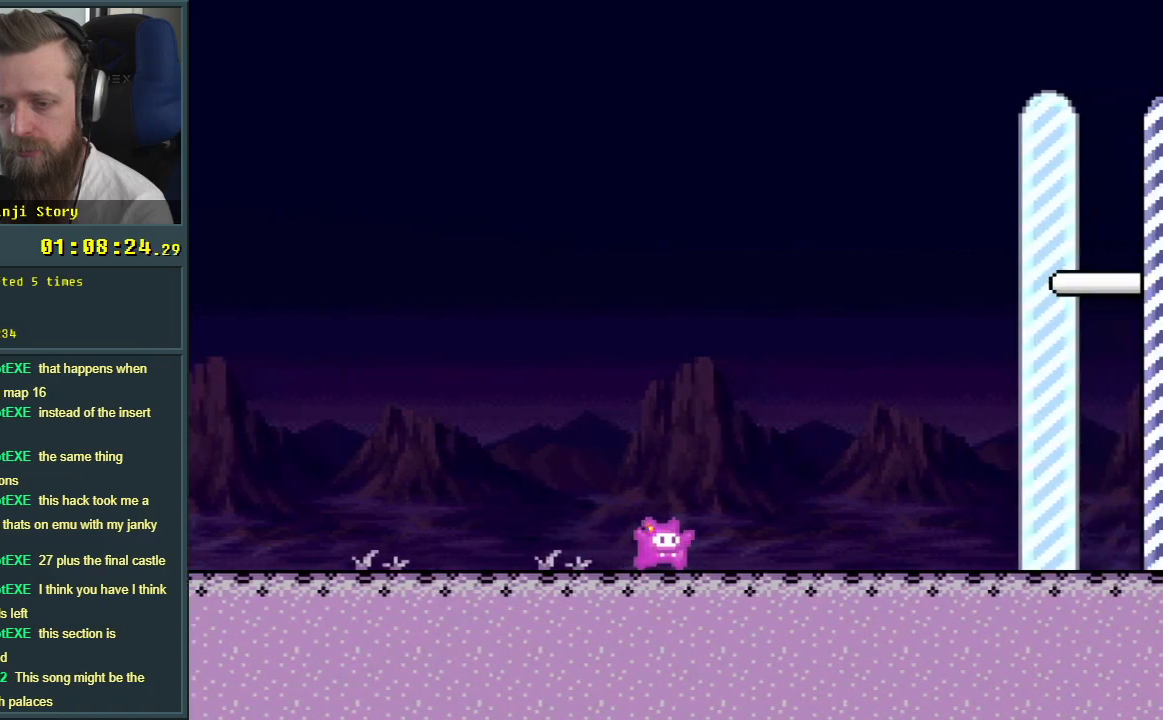
{"buttons": ["B", "Y", "DPAD_LEFT"], "events": [[267, "B", "down"], [367, "DPAD_RIGHT", "up"], [433, "DPAD_LEFT", "down"]]}
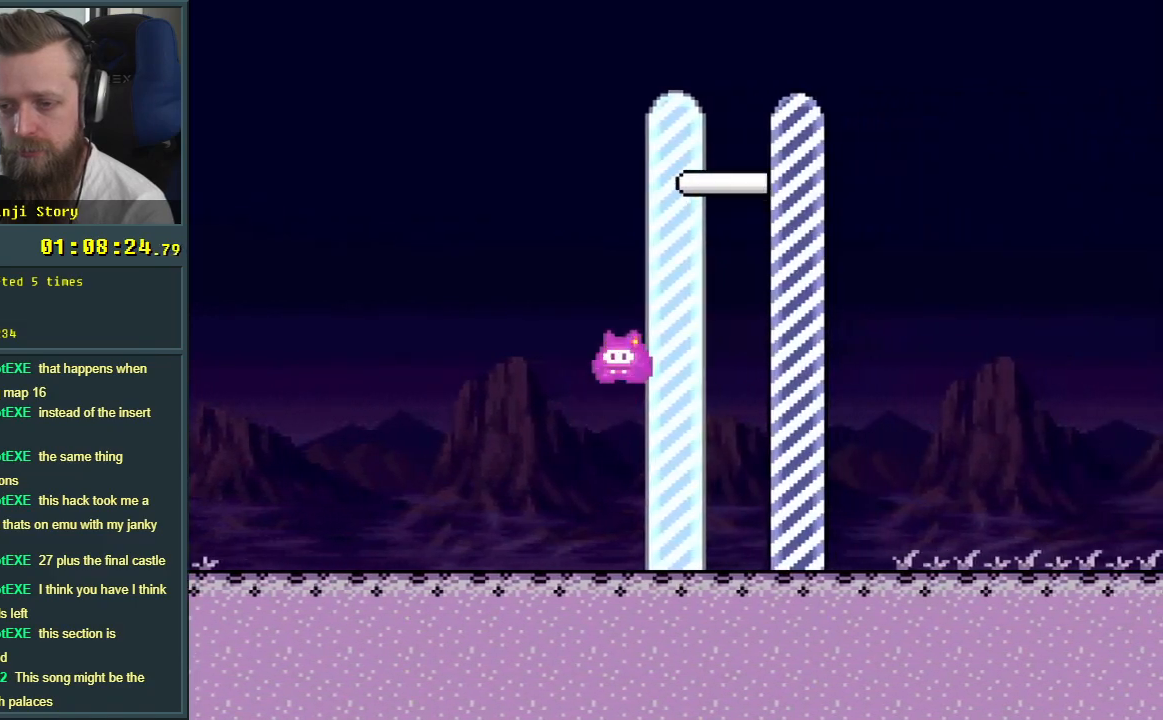
{"buttons": ["B", "Y"], "events": [[50, "DPAD_LEFT", "up"]]}
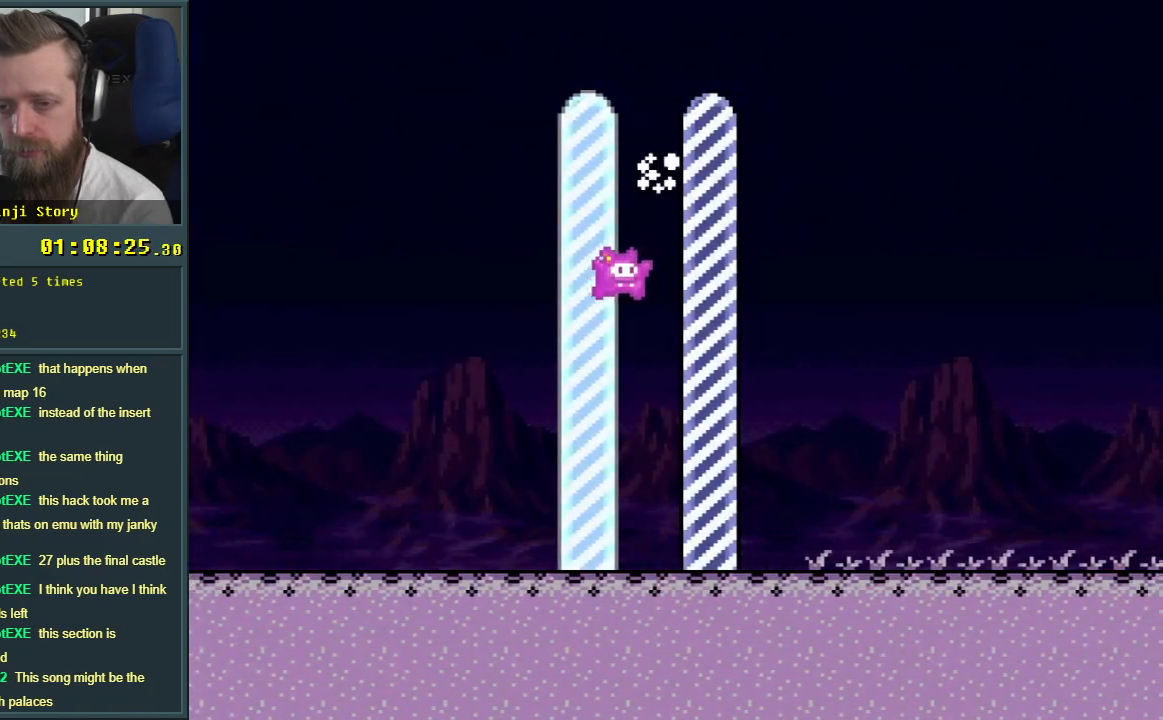
{"buttons": [], "events": [[200, "Y", "up"], [300, "B", "up"], [317, "B", "down"], [350, "B", "up"]]}